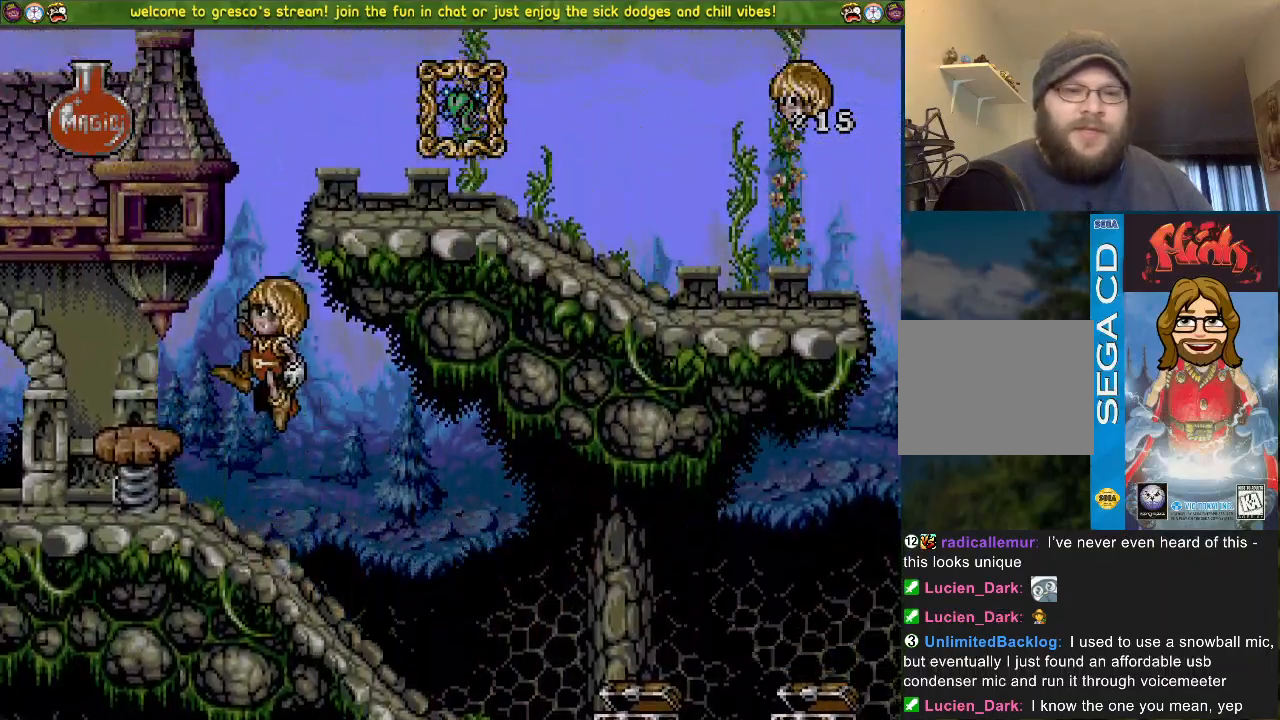
Gameplay with a controller (PlayStation layout); each line is a JSON object with the inputs held at the frame after it. "events" lists button and stick changes between this image and that frame as [ms after this image, input, new state], when the widget could be followed in between.
{"buttons": ["CROSS"], "left_stick": "center", "right_stick": "center", "events": [[33, "DPAD_DOWN", "up"], [33, "DPAD_LEFT", "down"], [83, "CROSS", "down"], [417, "DPAD_LEFT", "up"]]}
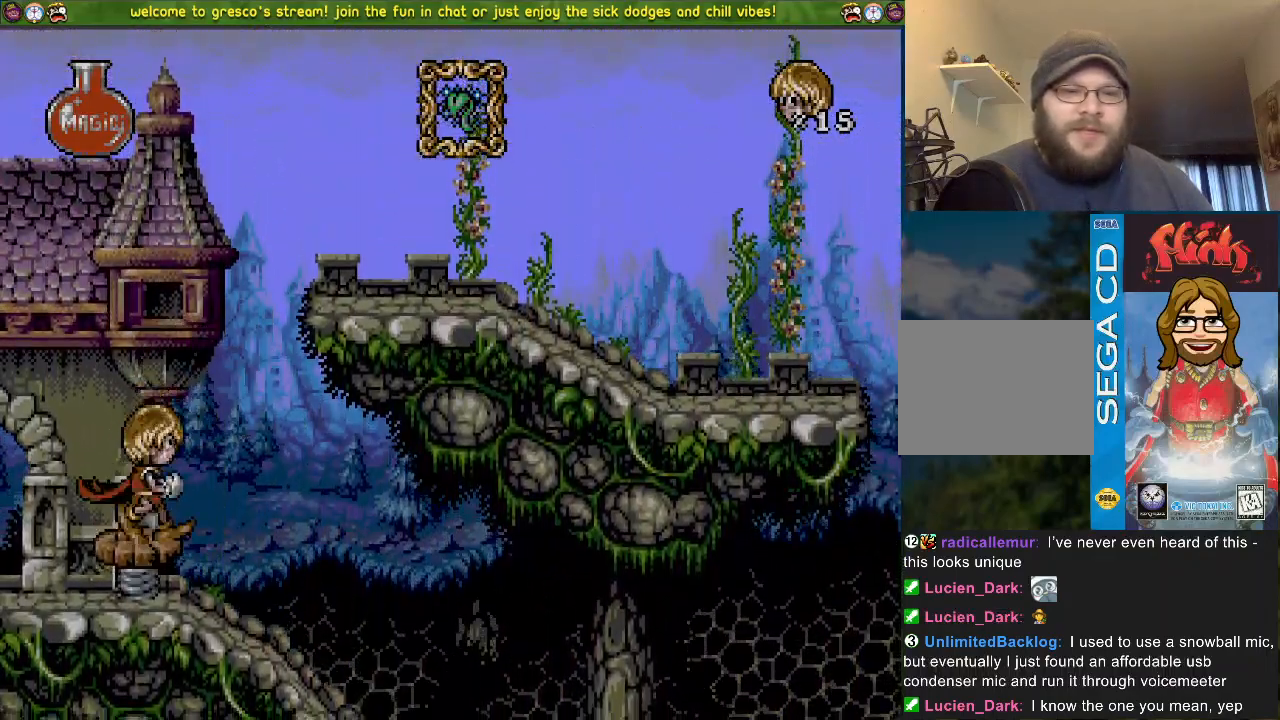
{"buttons": ["DPAD_LEFT"], "left_stick": "center", "right_stick": "center", "events": [[34, "DPAD_LEFT", "down"], [484, "CROSS", "up"]]}
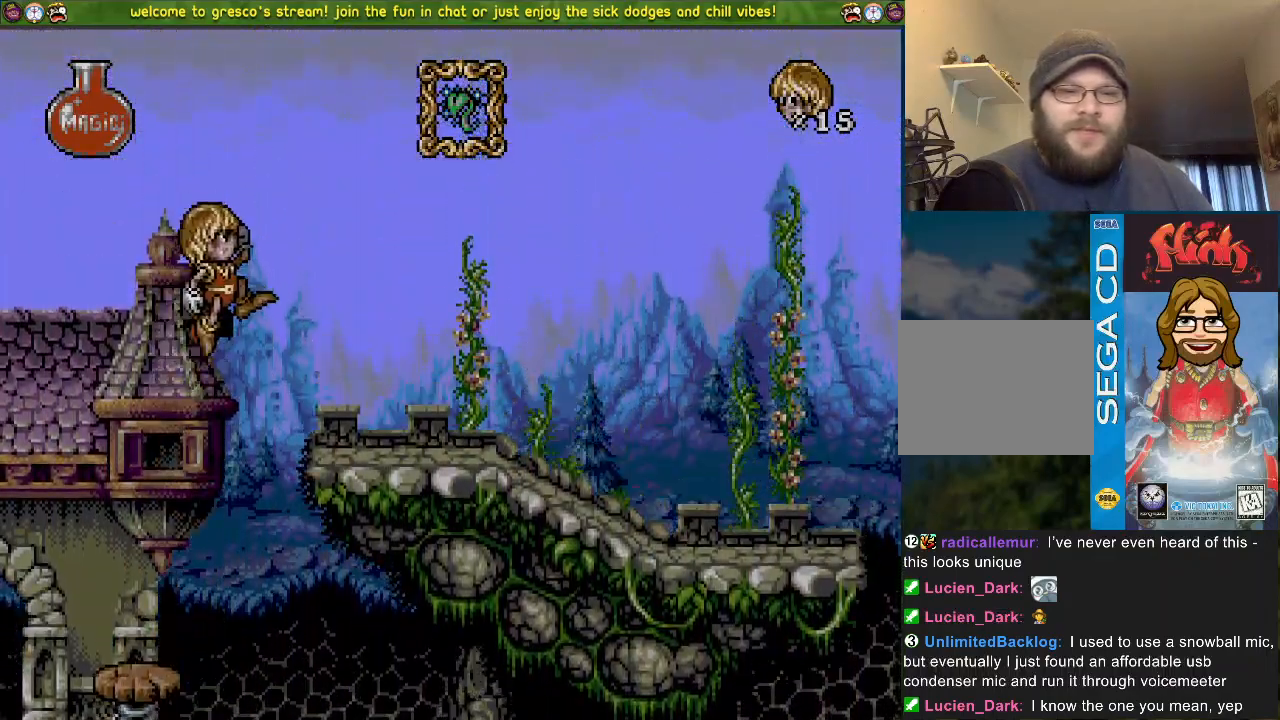
{"buttons": ["CROSS", "DPAD_LEFT"], "left_stick": "center", "right_stick": "center", "events": [[116, "CROSS", "down"]]}
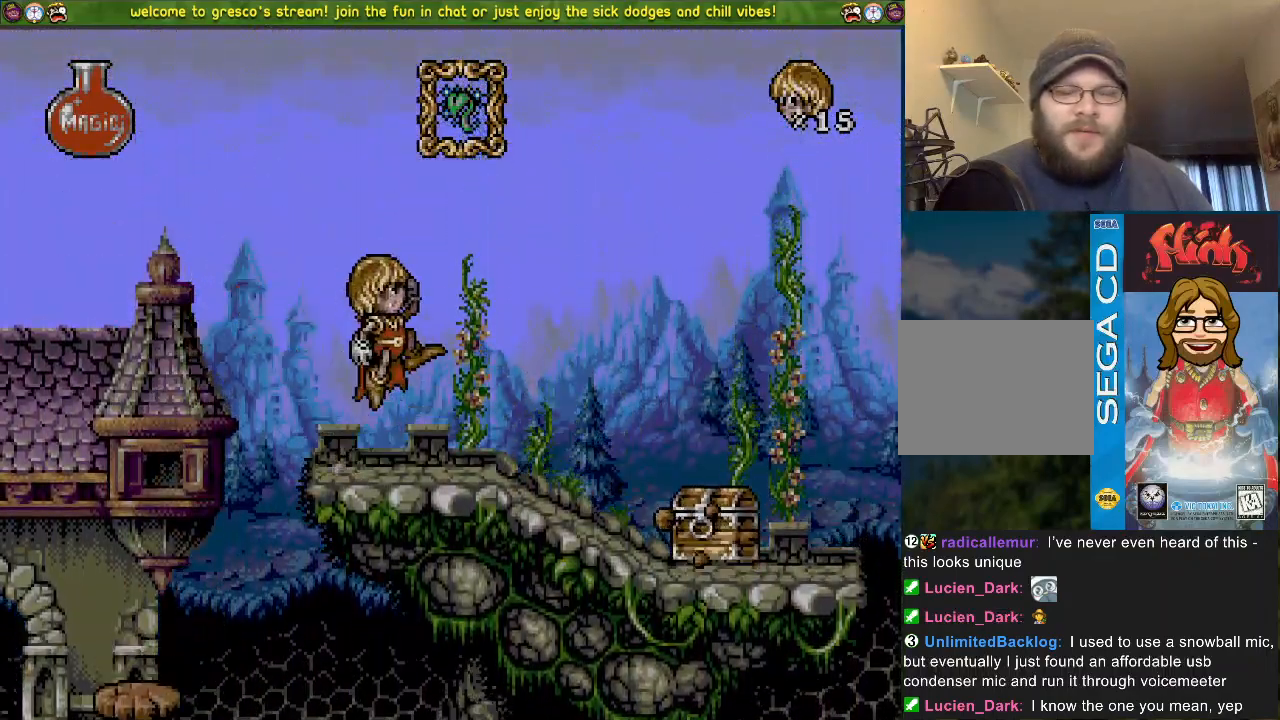
{"buttons": ["DPAD_LEFT"], "left_stick": "center", "right_stick": "center", "events": [[250, "CROSS", "up"], [384, "CROSS", "down"], [484, "CROSS", "up"]]}
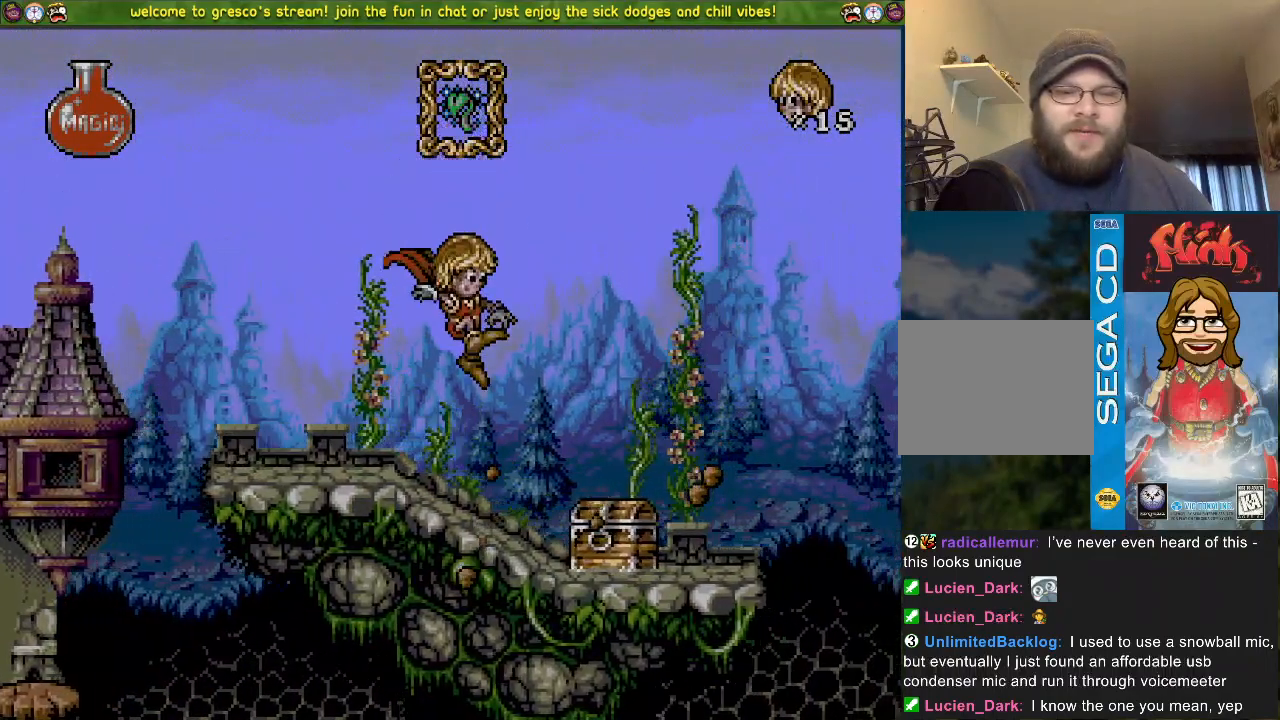
{"buttons": ["CROSS"], "left_stick": "center", "right_stick": "center", "events": [[100, "DPAD_LEFT", "up"], [166, "DPAD_DOWN", "down"], [350, "CROSS", "down"], [367, "DPAD_DOWN", "up"]]}
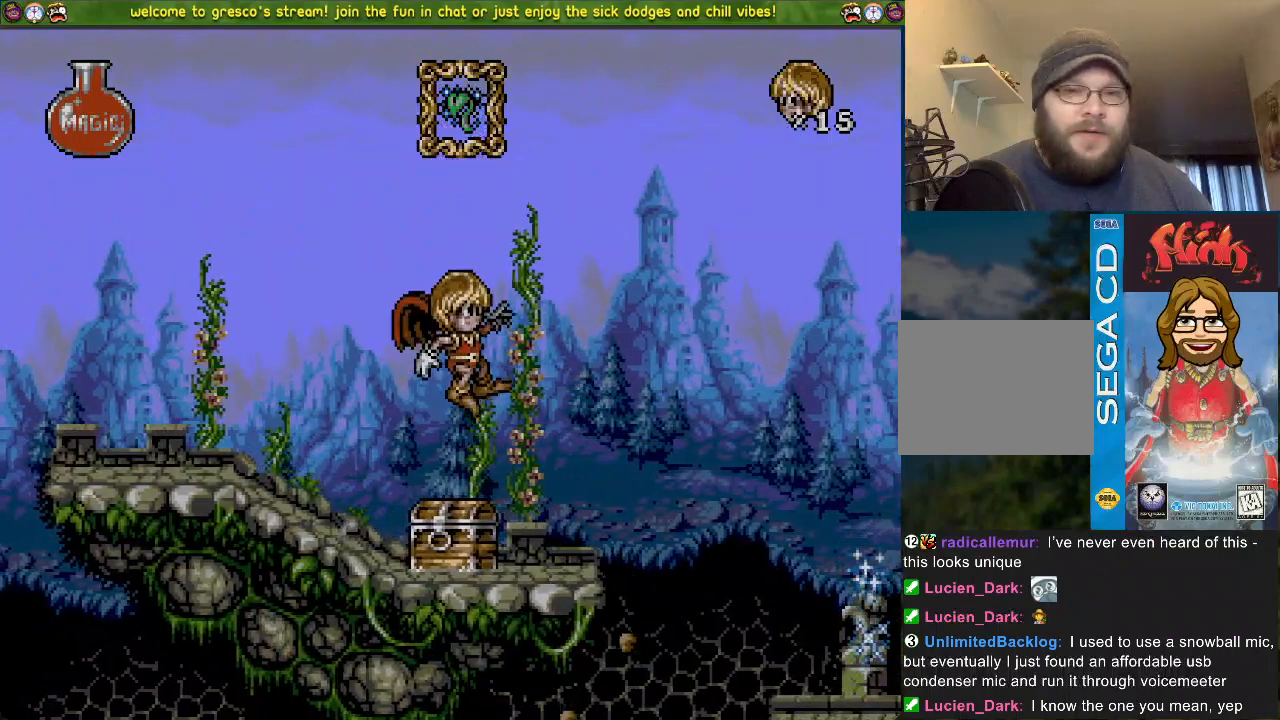
{"buttons": ["DPAD_LEFT"], "left_stick": "center", "right_stick": "center", "events": [[200, "DPAD_LEFT", "down"], [317, "CROSS", "up"]]}
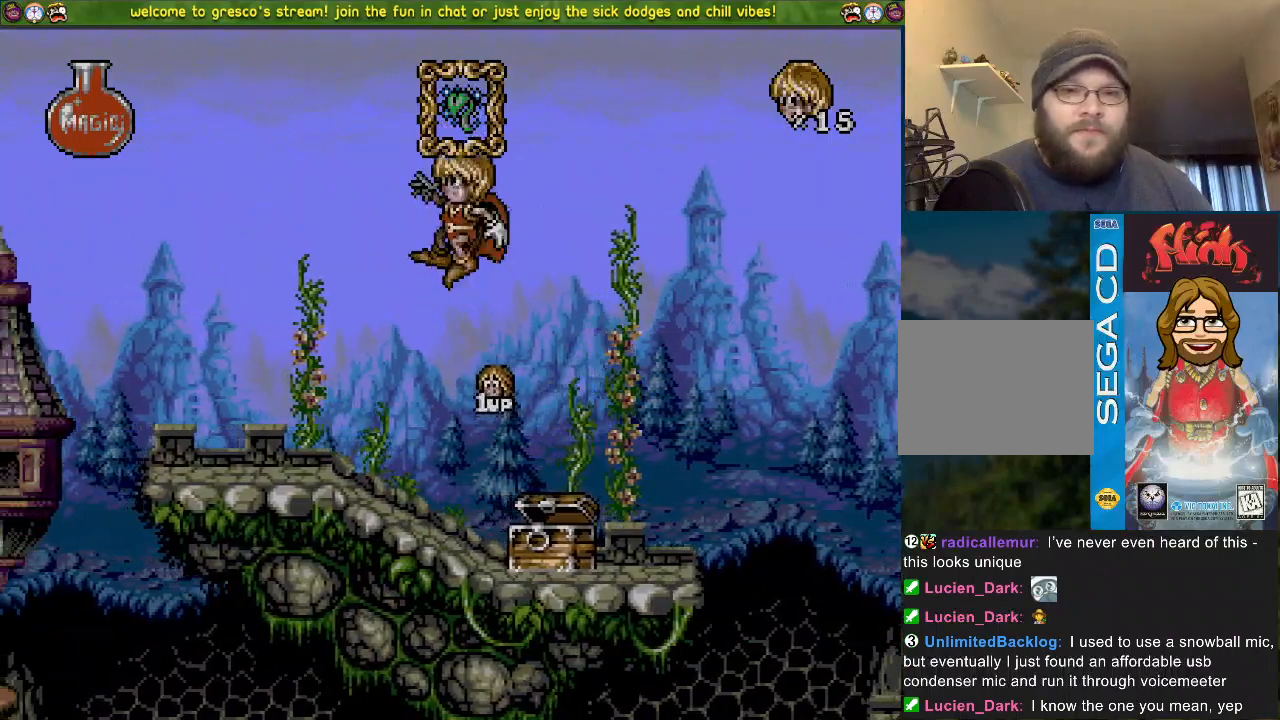
{"buttons": ["DPAD_DOWN"], "left_stick": "center", "right_stick": "center", "events": [[83, "DPAD_DOWN", "down"], [83, "DPAD_UP", "down"], [100, "DPAD_LEFT", "up"], [116, "DPAD_UP", "up"]]}
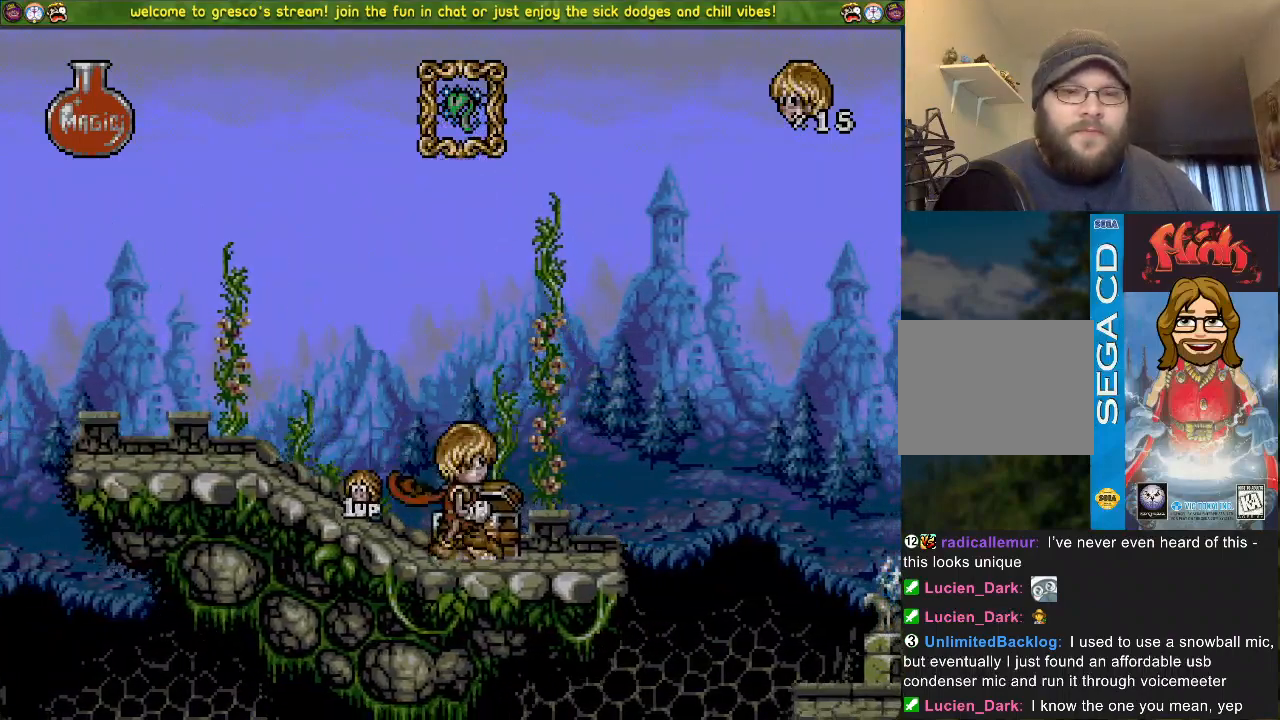
{"buttons": ["DPAD_LEFT"], "left_stick": "center", "right_stick": "center"}
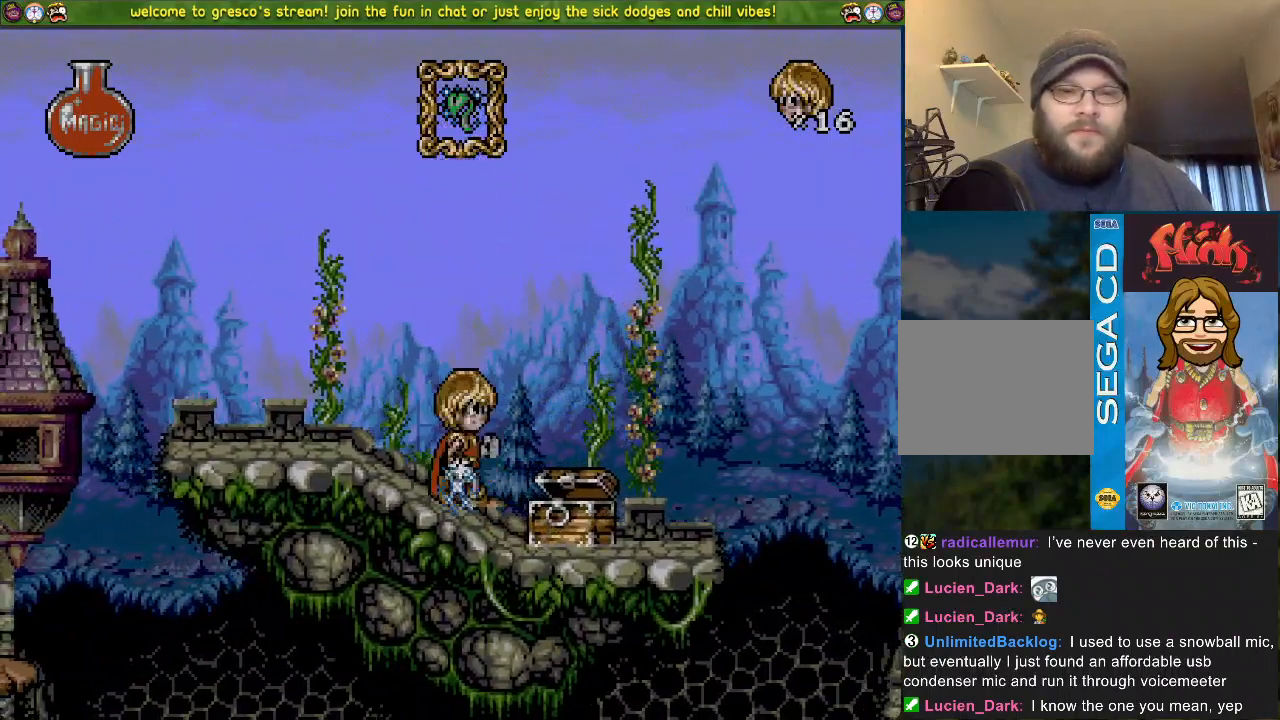
{"buttons": ["DPAD_LEFT"], "left_stick": "center", "right_stick": "center", "events": []}
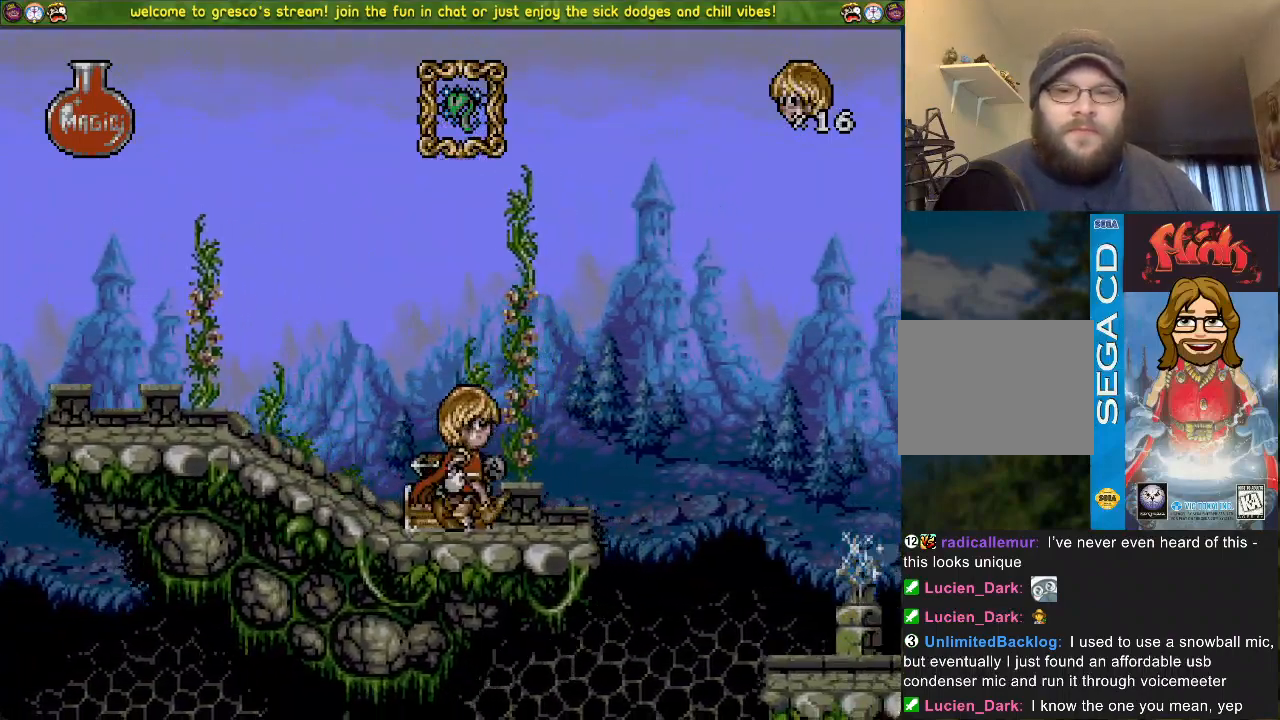
{"buttons": ["DPAD_LEFT"], "left_stick": "center", "right_stick": "center", "events": [[434, "DPAD_LEFT", "up"], [484, "DPAD_LEFT", "down"]]}
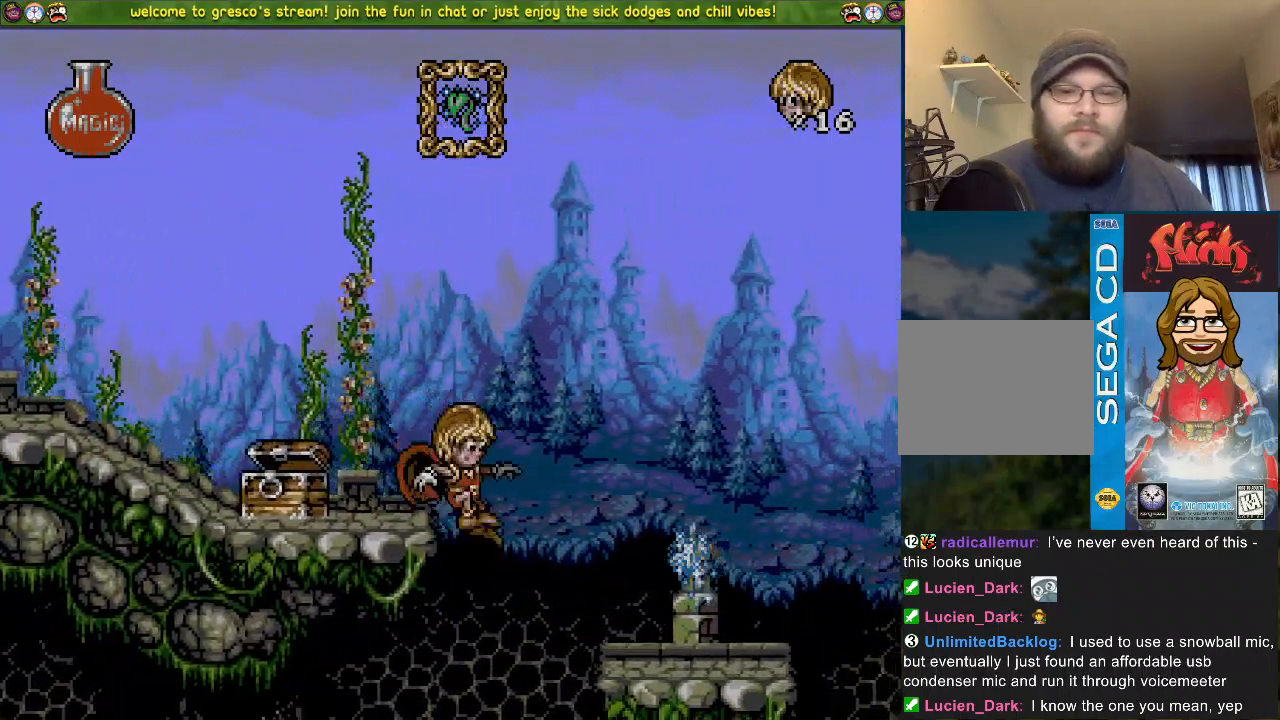
{"buttons": ["CROSS", "DPAD_DOWN"], "left_stick": "center", "right_stick": "center", "events": [[116, "CROSS", "down"], [200, "DPAD_LEFT", "up"], [267, "DPAD_DOWN", "down"]]}
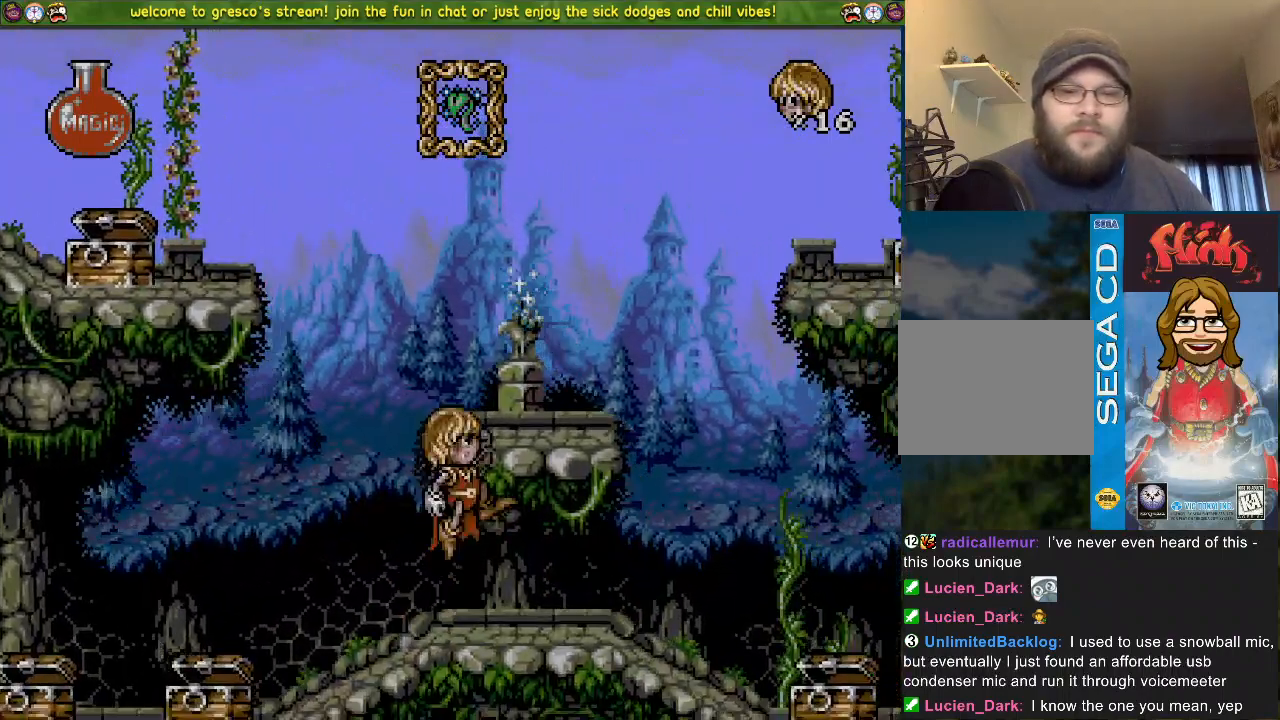
{"buttons": ["DPAD_DOWN"], "left_stick": "center", "right_stick": "center", "events": [[34, "CROSS", "up"], [217, "DPAD_LEFT", "down"], [350, "DPAD_LEFT", "up"]]}
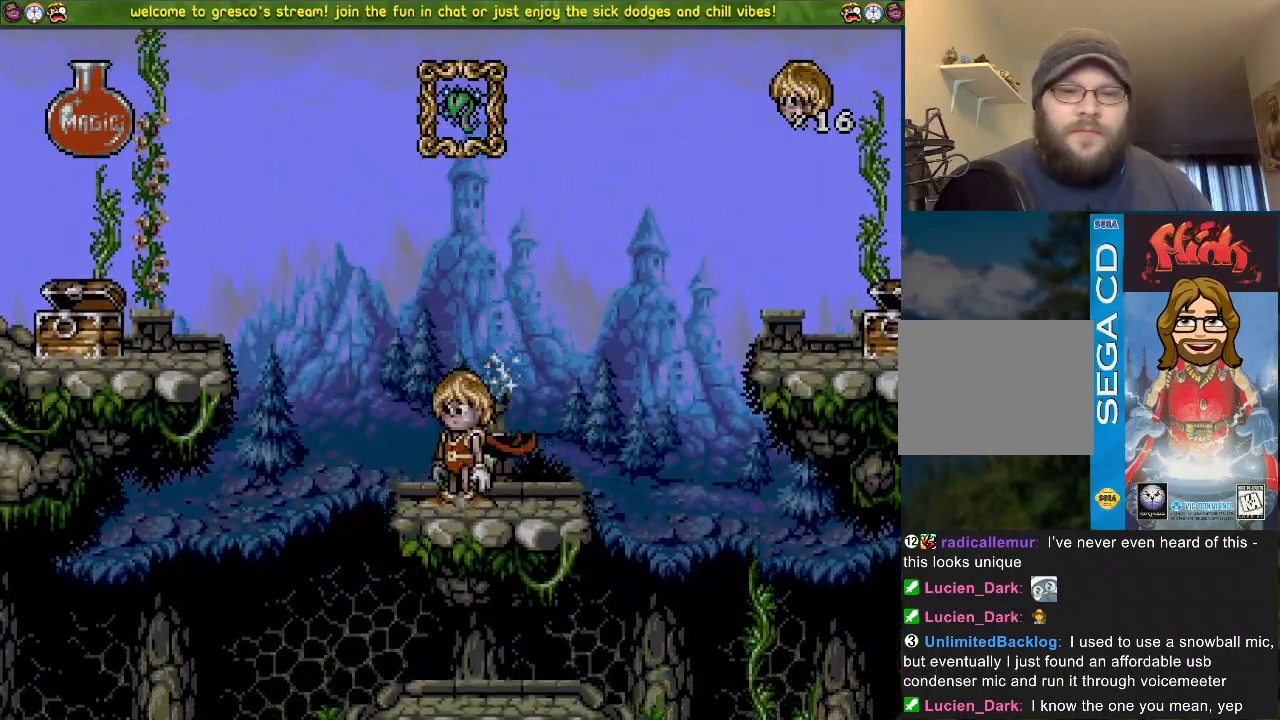
{"buttons": [], "left_stick": "center", "right_stick": "center", "events": [[317, "DPAD_DOWN", "up"]]}
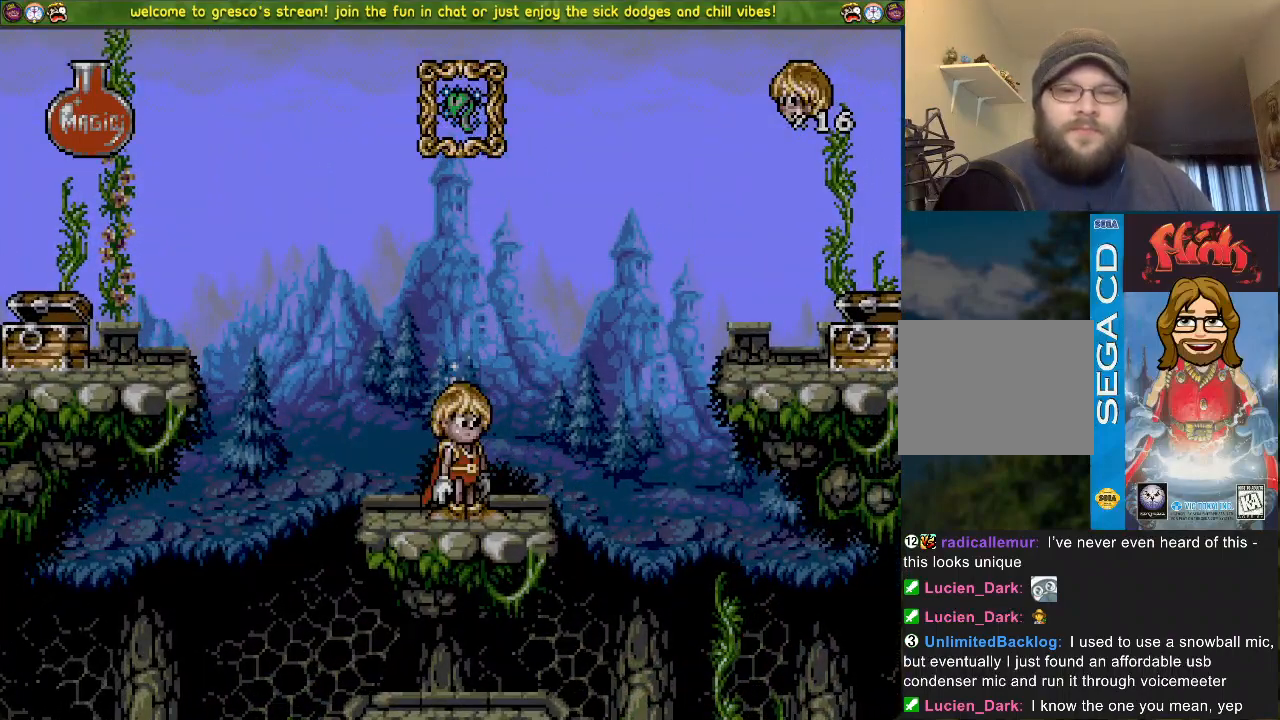
{"buttons": [], "left_stick": "center", "right_stick": "center", "events": []}